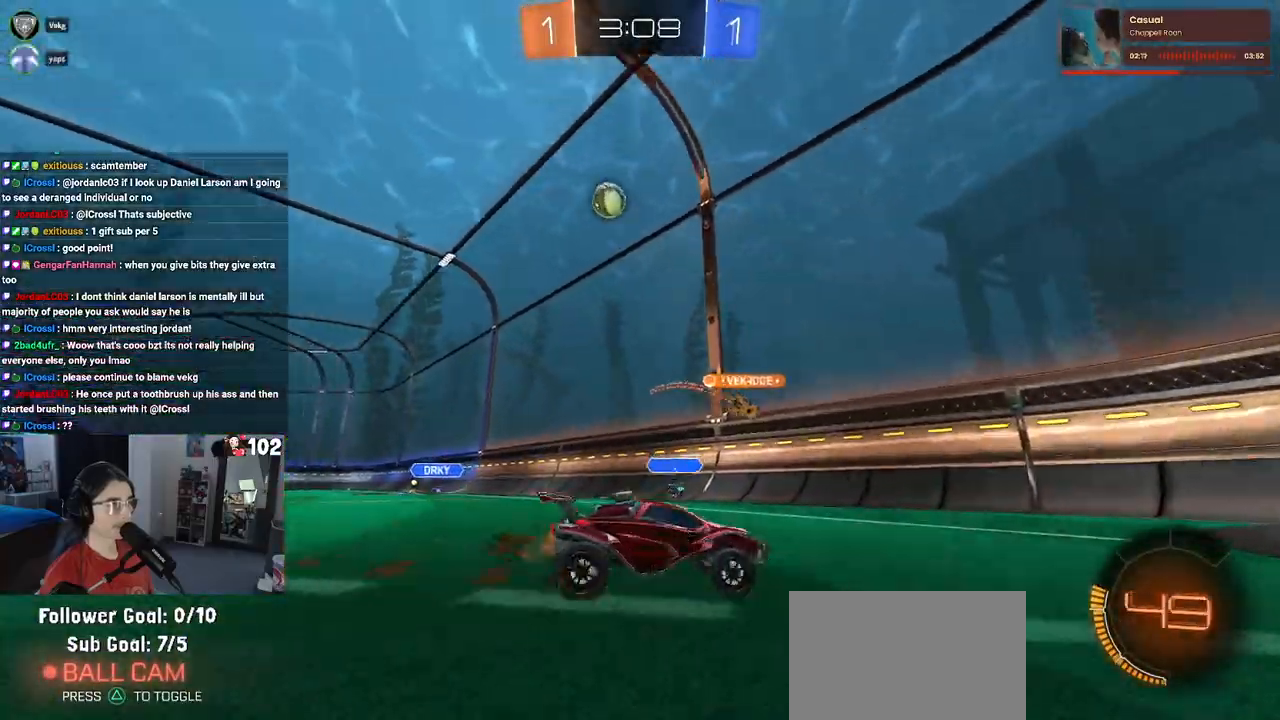
Gameplay with a controller (PlayStation layout); each line is a JSON object with the inputs held at the frame after it. "events" lists button and stick changes between this image and that frame as [ms after this image, input, new state], when the widget could be followed in between.
{"buttons": ["R2"], "left_stick": "center", "right_stick": "center", "events": [[100, "SQUARE", "up"], [283, "left_stick", "right"], [450, "left_stick", "center"]]}
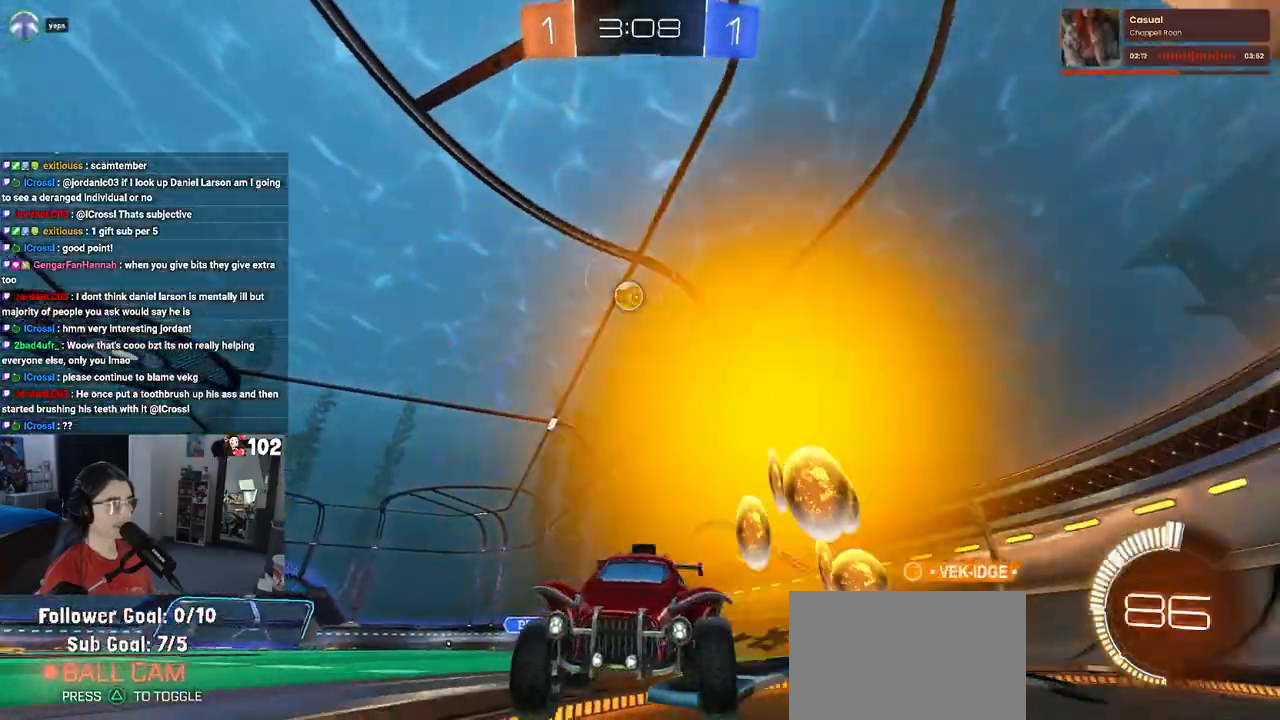
{"buttons": ["R2"], "left_stick": "down-right", "right_stick": "center", "events": [[33, "left_stick", "left"], [250, "left_stick", "center"], [300, "left_stick", "down-right"], [317, "SQUARE", "down"], [500, "SQUARE", "up"]]}
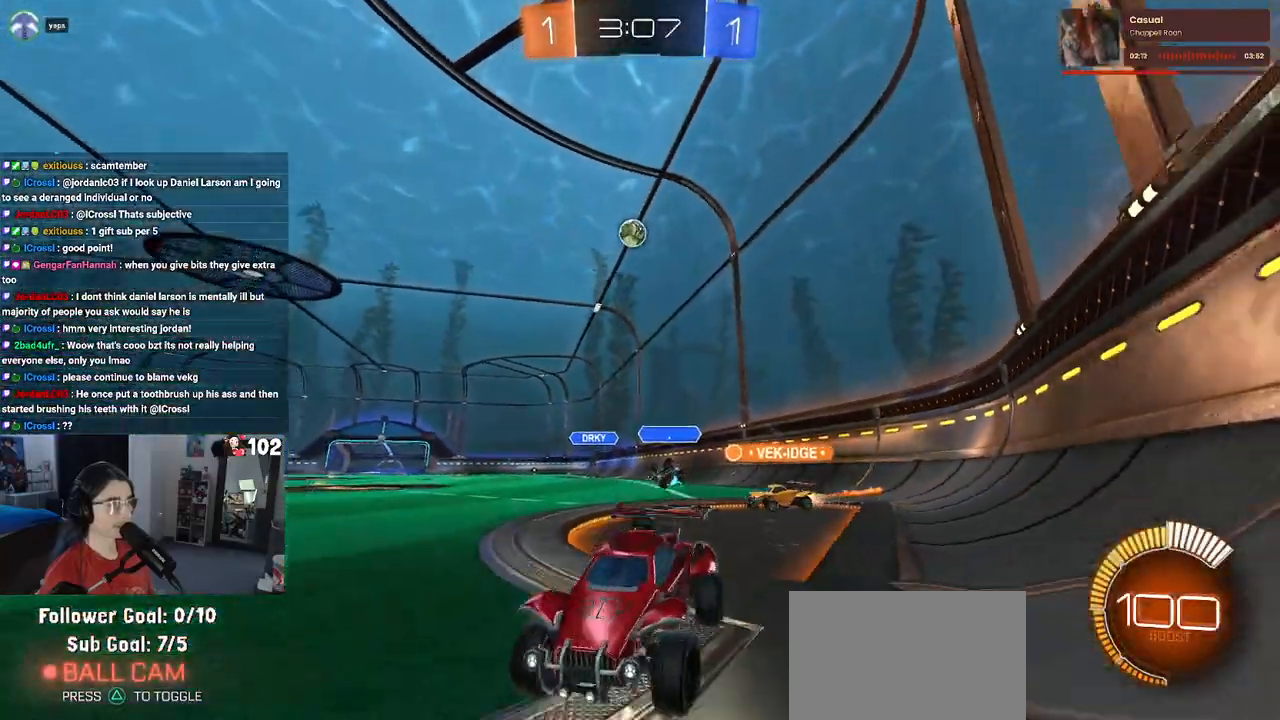
{"buttons": ["R2"], "left_stick": "down-right", "right_stick": "center", "events": []}
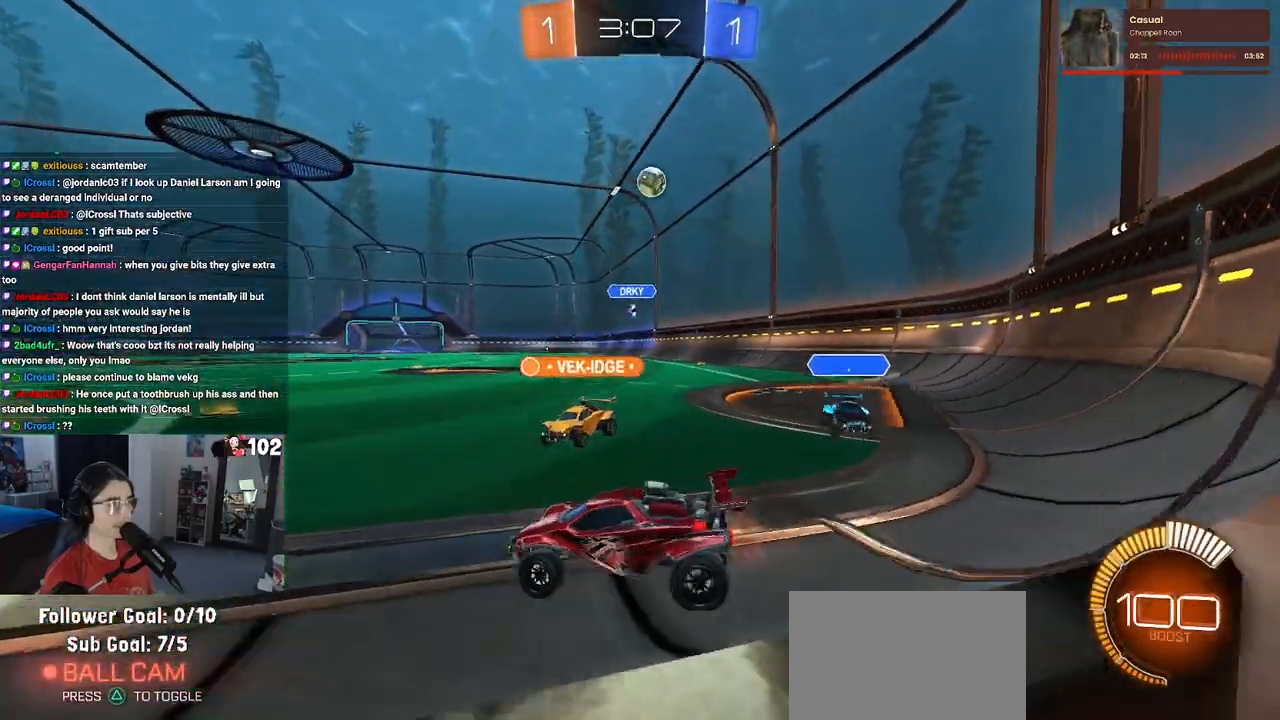
{"buttons": ["R2"], "left_stick": "center", "right_stick": "center", "events": [[100, "L2", "down"], [100, "left_stick", "center"], [167, "left_stick", "left"], [267, "L2", "up"], [417, "left_stick", "center"]]}
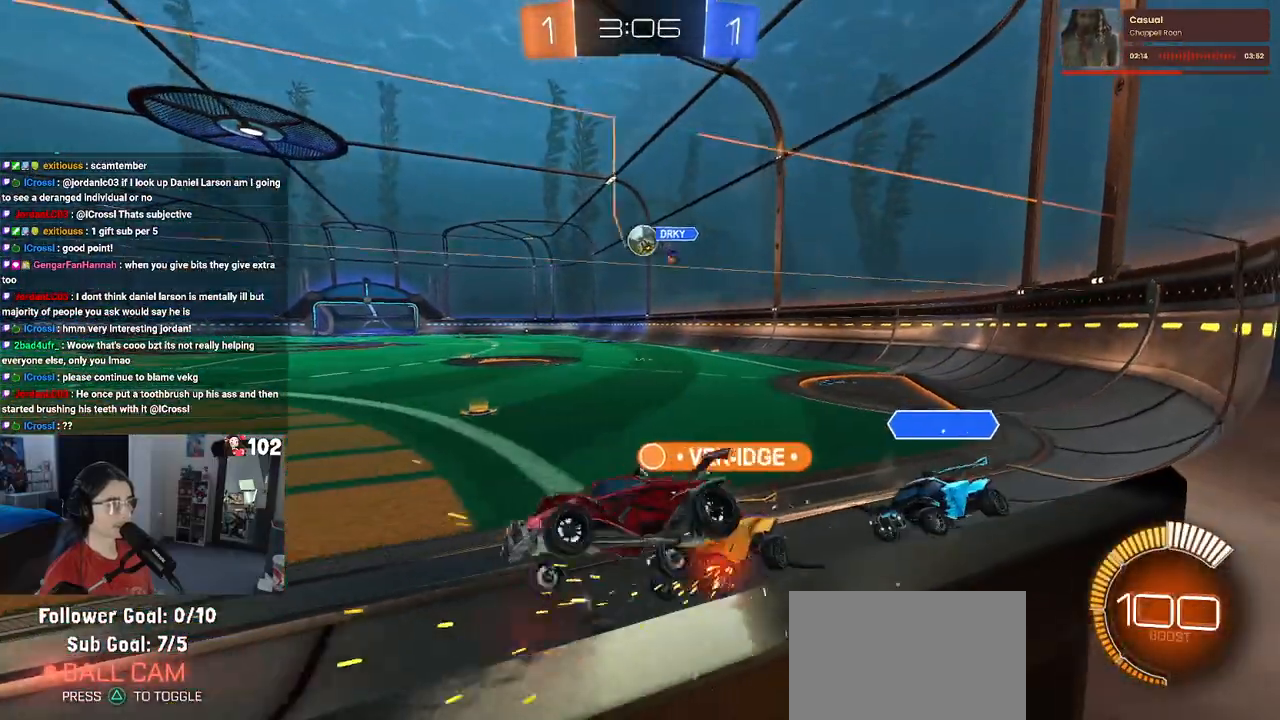
{"buttons": ["R2"], "left_stick": "left", "right_stick": "center", "events": [[50, "R1", "down"], [133, "left_stick", "left"], [433, "R1", "up"]]}
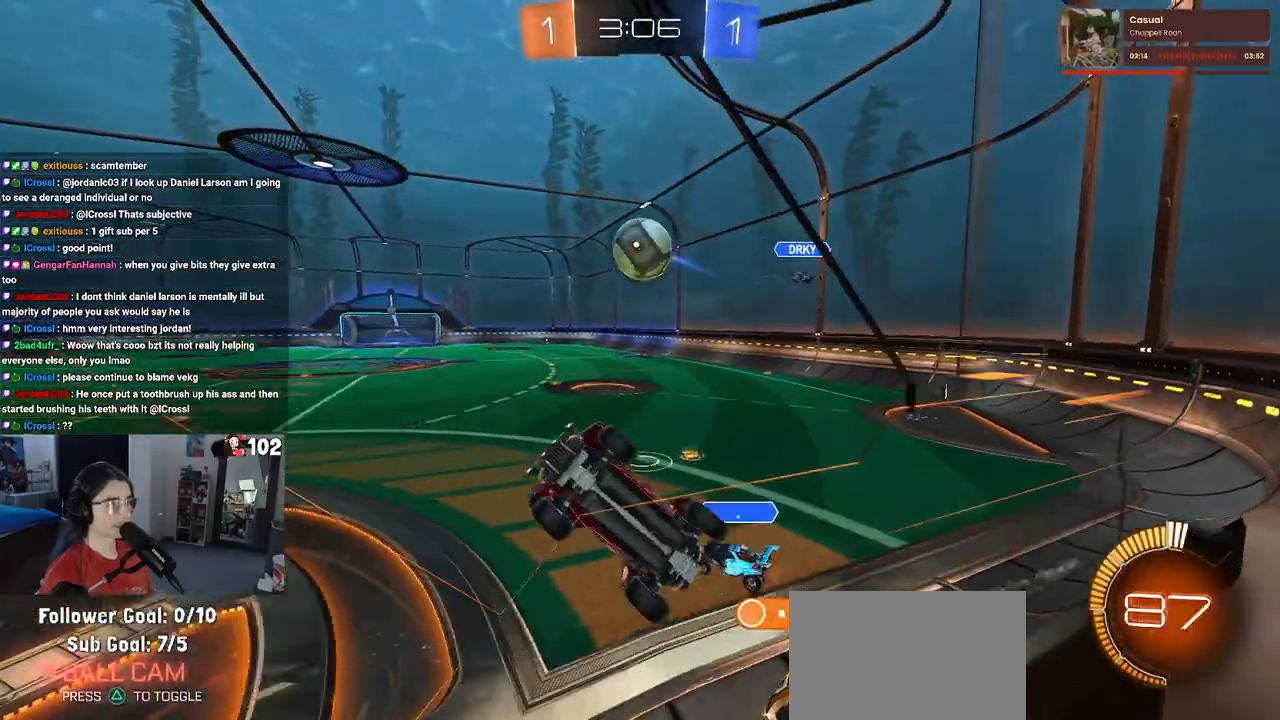
{"buttons": ["R2"], "left_stick": "right", "right_stick": "center", "events": [[17, "left_stick", "center"], [67, "CROSS", "down"], [67, "left_stick", "down-right"], [167, "CROSS", "up"], [167, "left_stick", "right"], [217, "CROSS", "down"], [300, "CROSS", "up"]]}
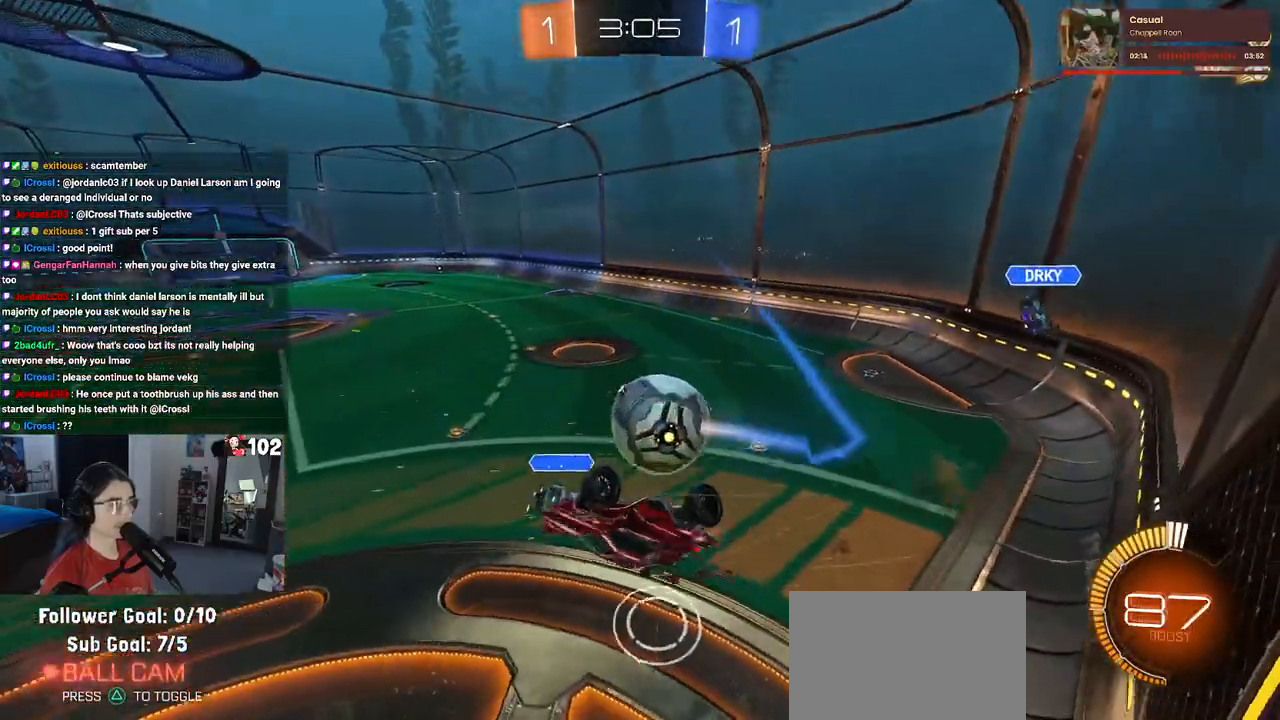
{"buttons": ["R2"], "left_stick": "down-right", "right_stick": "center", "events": [[33, "left_stick", "center"], [133, "left_stick", "down-right"]]}
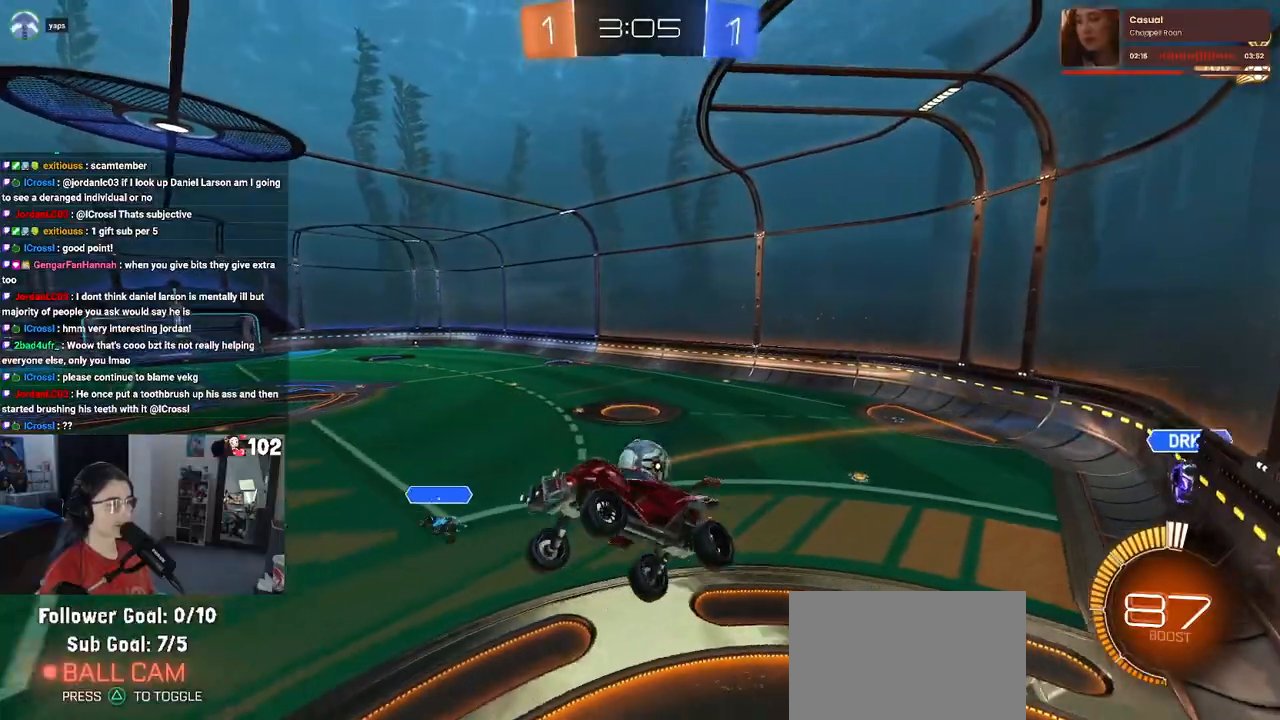
{"buttons": ["R2"], "left_stick": "left", "right_stick": "center", "events": [[117, "left_stick", "center"], [250, "left_stick", "left"], [283, "SQUARE", "down"], [500, "SQUARE", "up"]]}
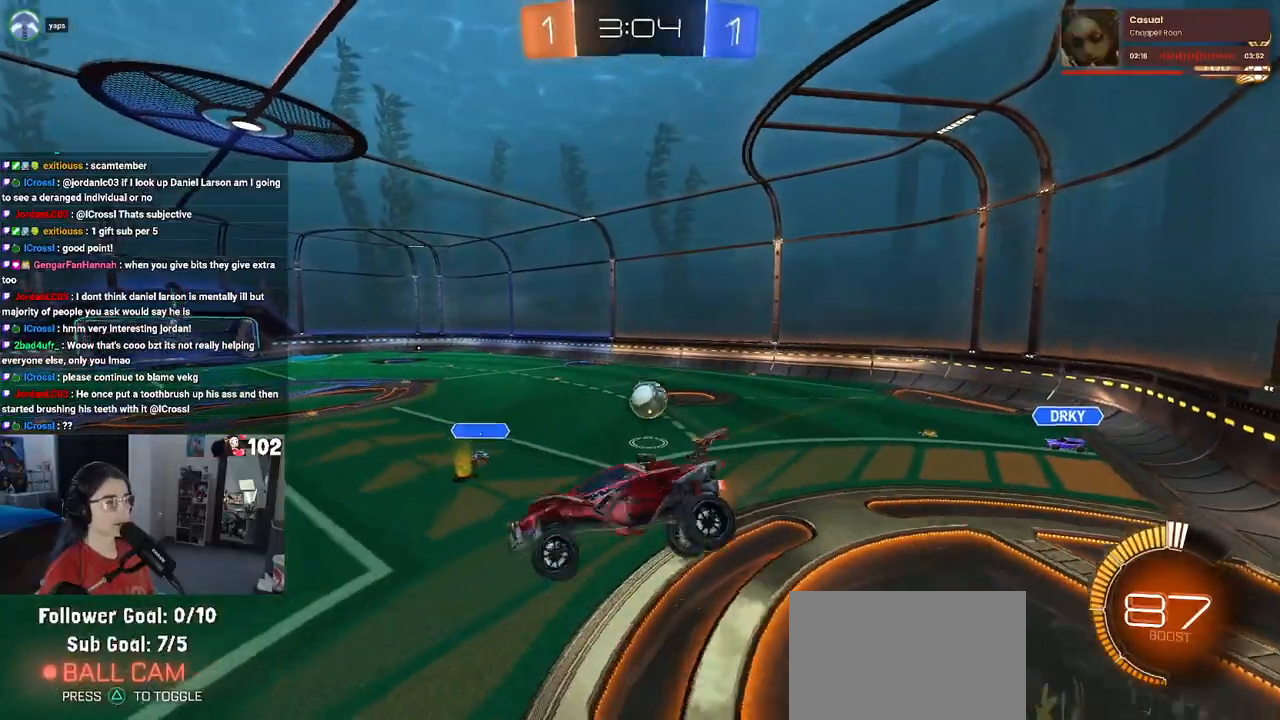
{"buttons": ["R2"], "left_stick": "center", "right_stick": "center", "events": [[17, "left_stick", "center"]]}
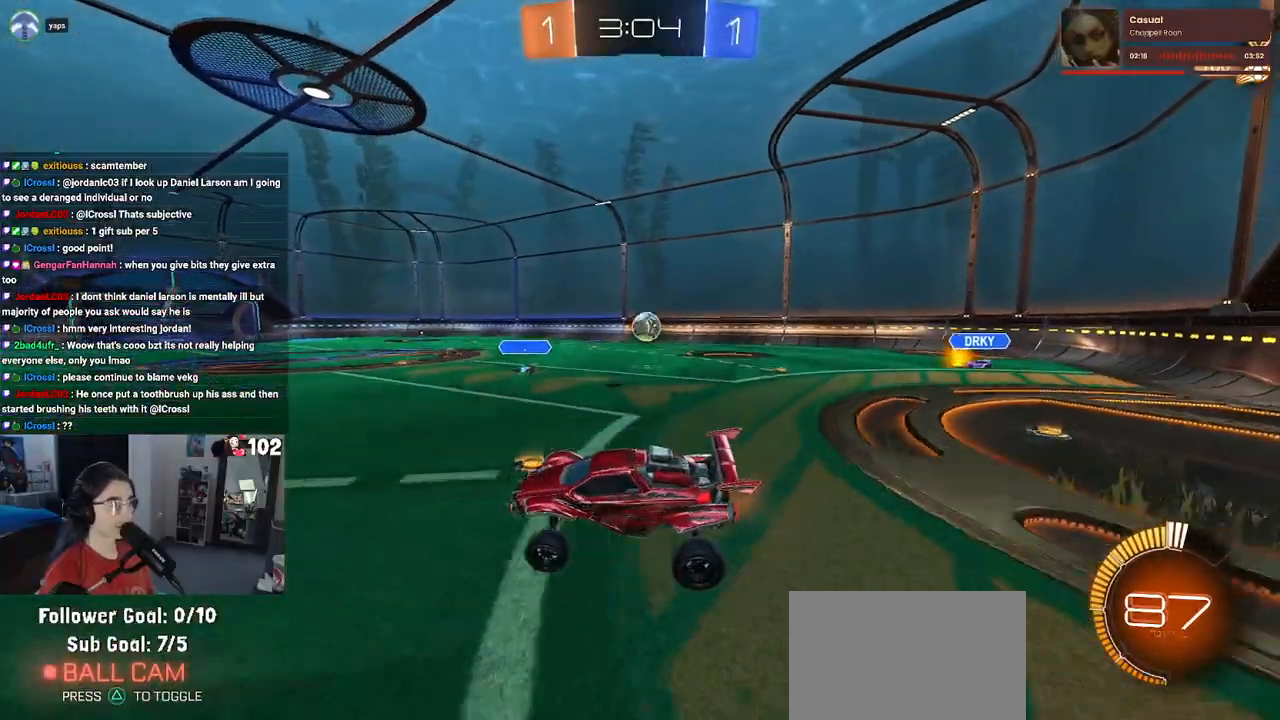
{"buttons": ["R2"], "left_stick": "right", "right_stick": "center", "events": [[100, "left_stick", "right"], [350, "SQUARE", "down"], [450, "SQUARE", "up"]]}
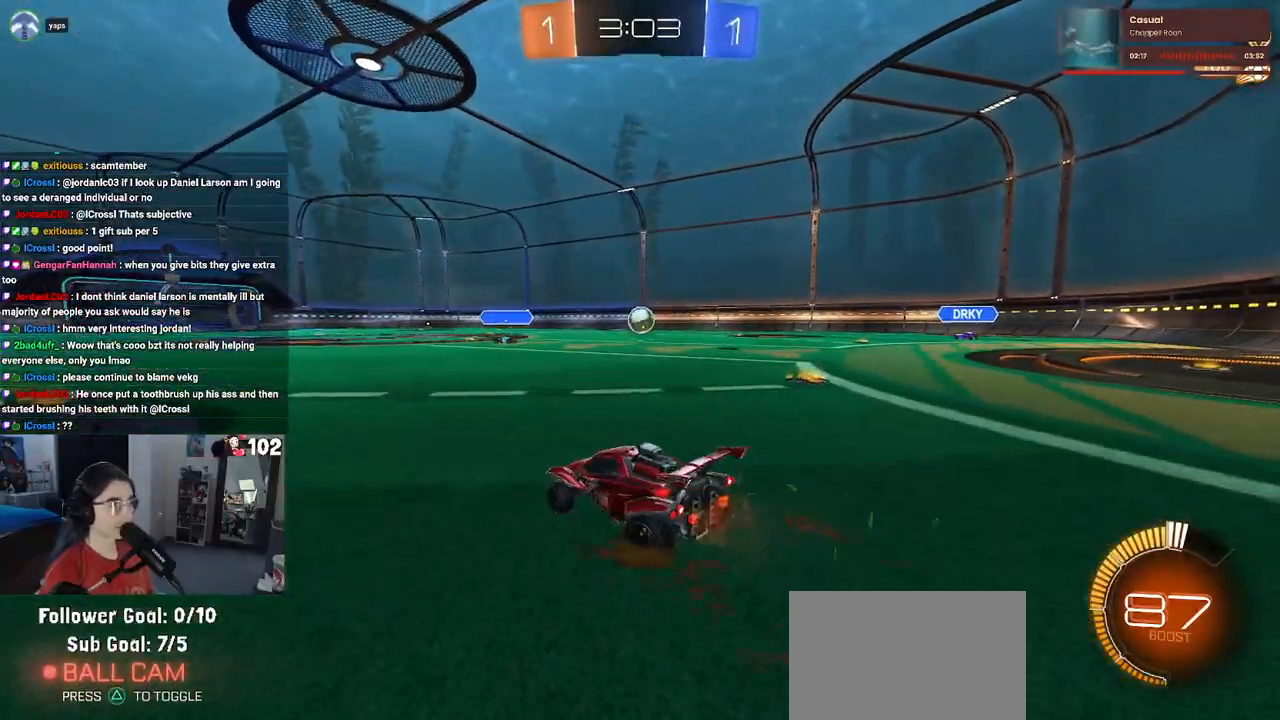
{"buttons": ["R1", "R2"], "left_stick": "center", "right_stick": "center", "events": [[433, "R1", "down"], [450, "left_stick", "center"]]}
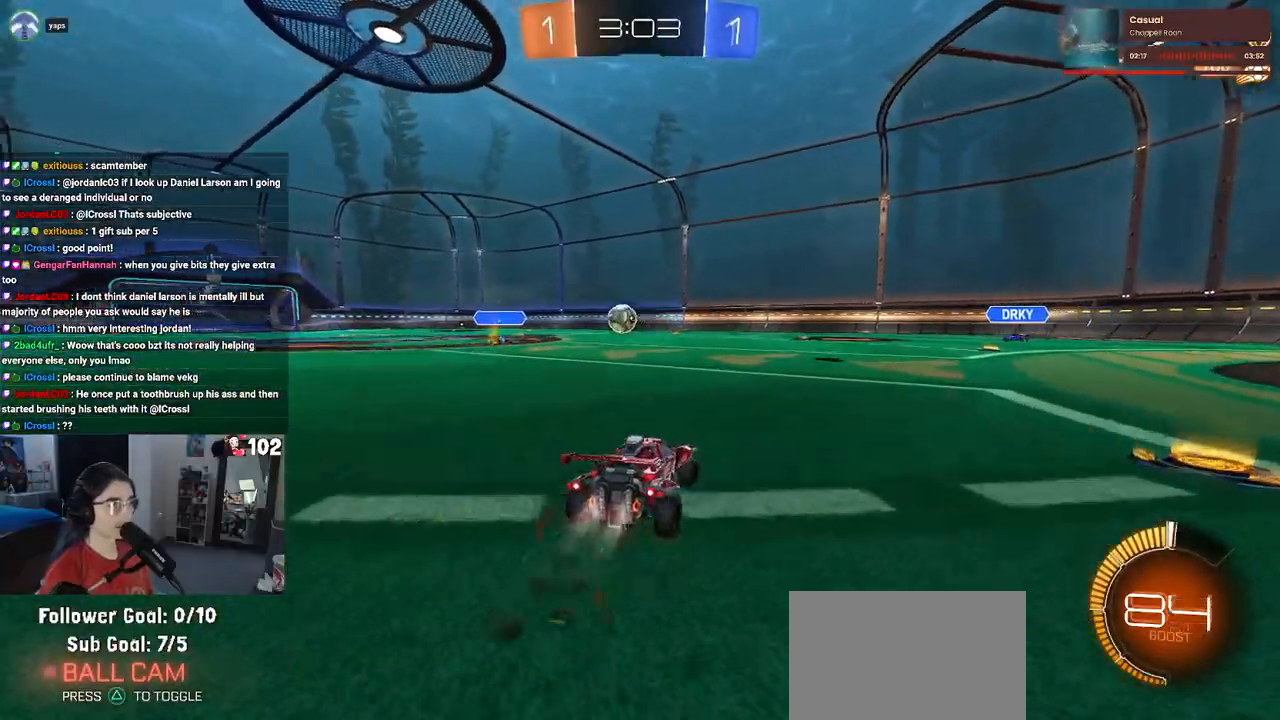
{"buttons": ["R1", "R2"], "left_stick": "center", "right_stick": "center", "events": [[17, "left_stick", "left"], [167, "left_stick", "center"]]}
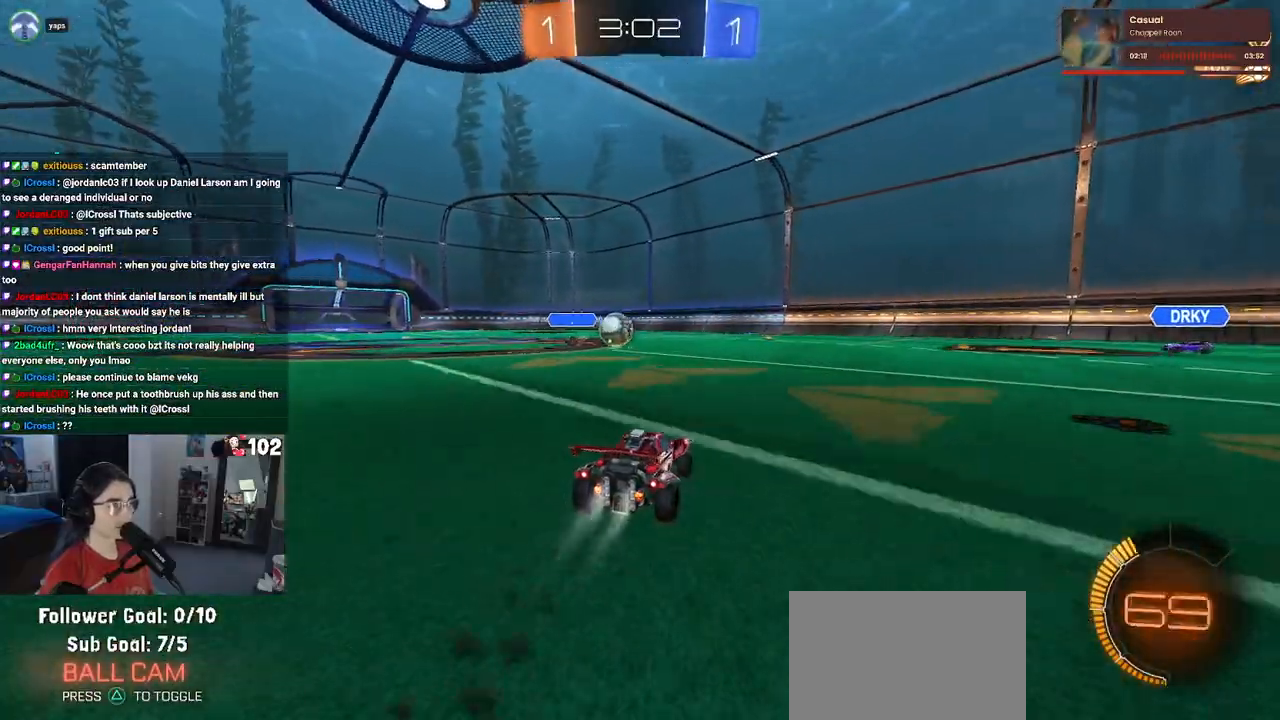
{"buttons": ["R1", "R2"], "left_stick": "center", "right_stick": "center", "events": [[117, "left_stick", "left"], [483, "left_stick", "center"]]}
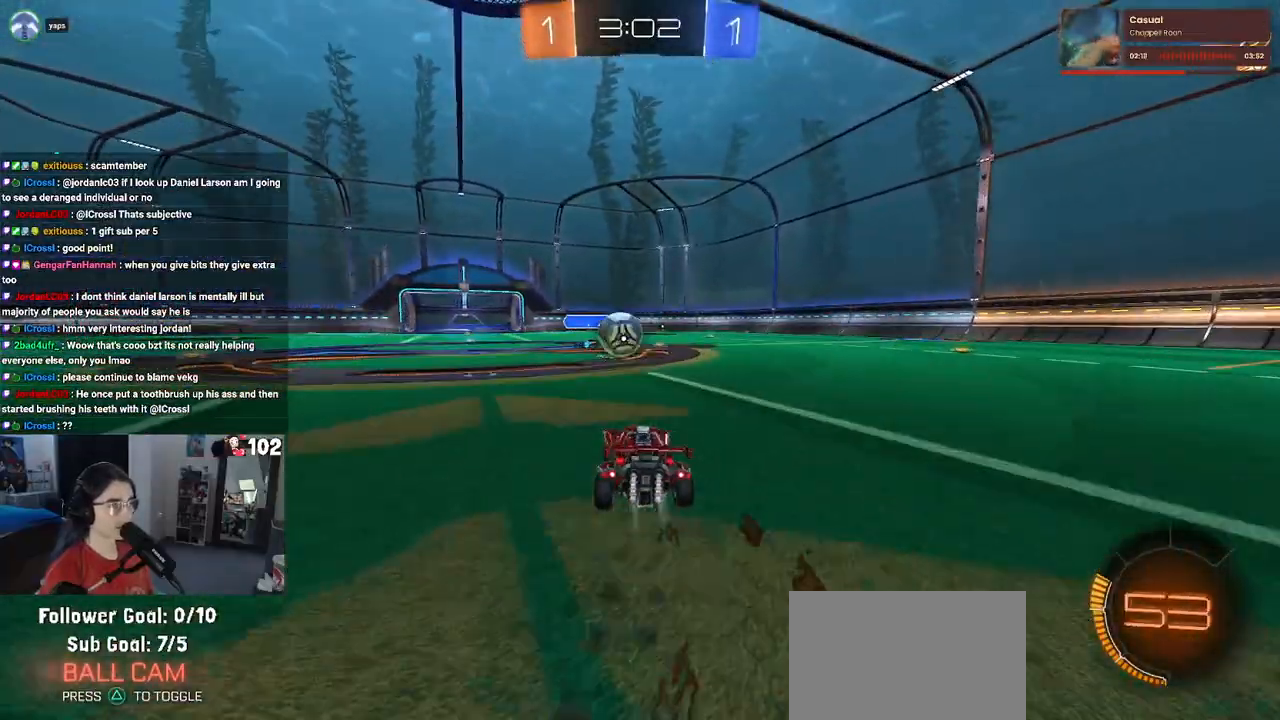
{"buttons": ["CROSS", "R2"], "left_stick": "left", "right_stick": "center", "events": [[317, "R1", "up"], [400, "CROSS", "down"], [467, "left_stick", "left"]]}
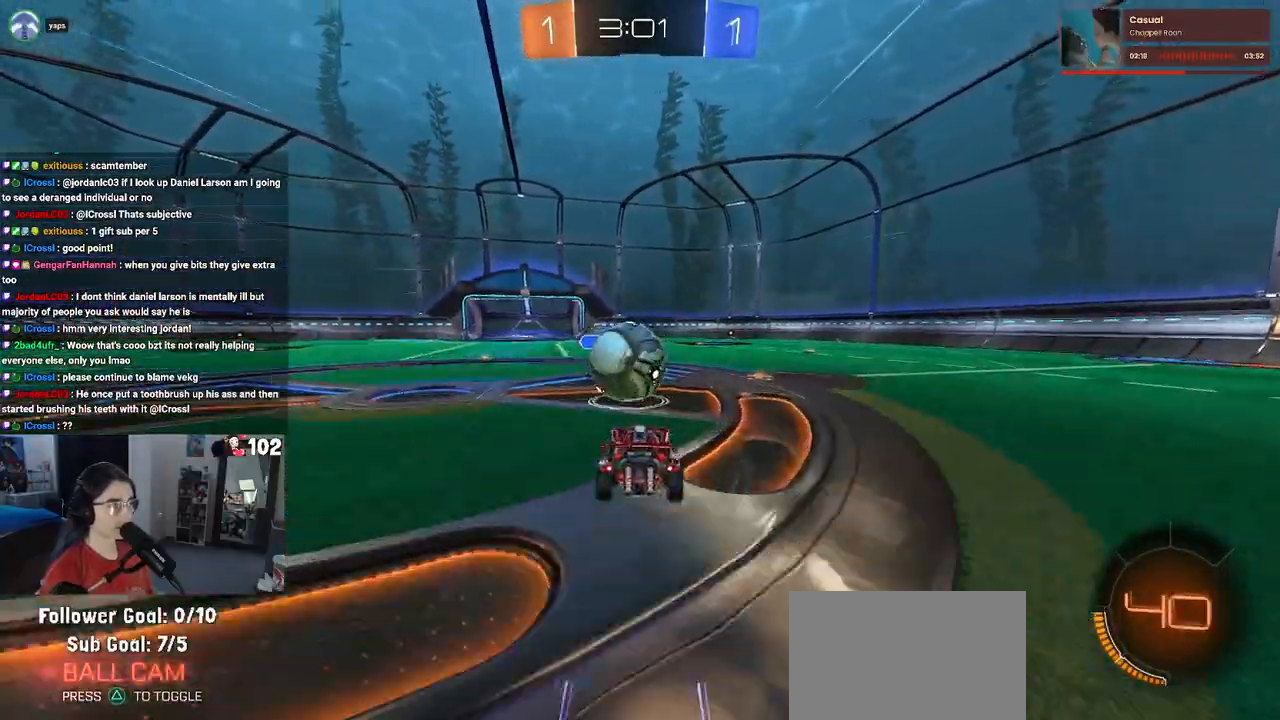
{"buttons": ["SQUARE", "R2"], "left_stick": "down-left", "right_stick": "center", "events": [[50, "CROSS", "up"], [67, "left_stick", "center"], [200, "left_stick", "up-left"], [233, "CROSS", "down"], [333, "SQUARE", "down"], [367, "CROSS", "up"], [367, "left_stick", "down-left"]]}
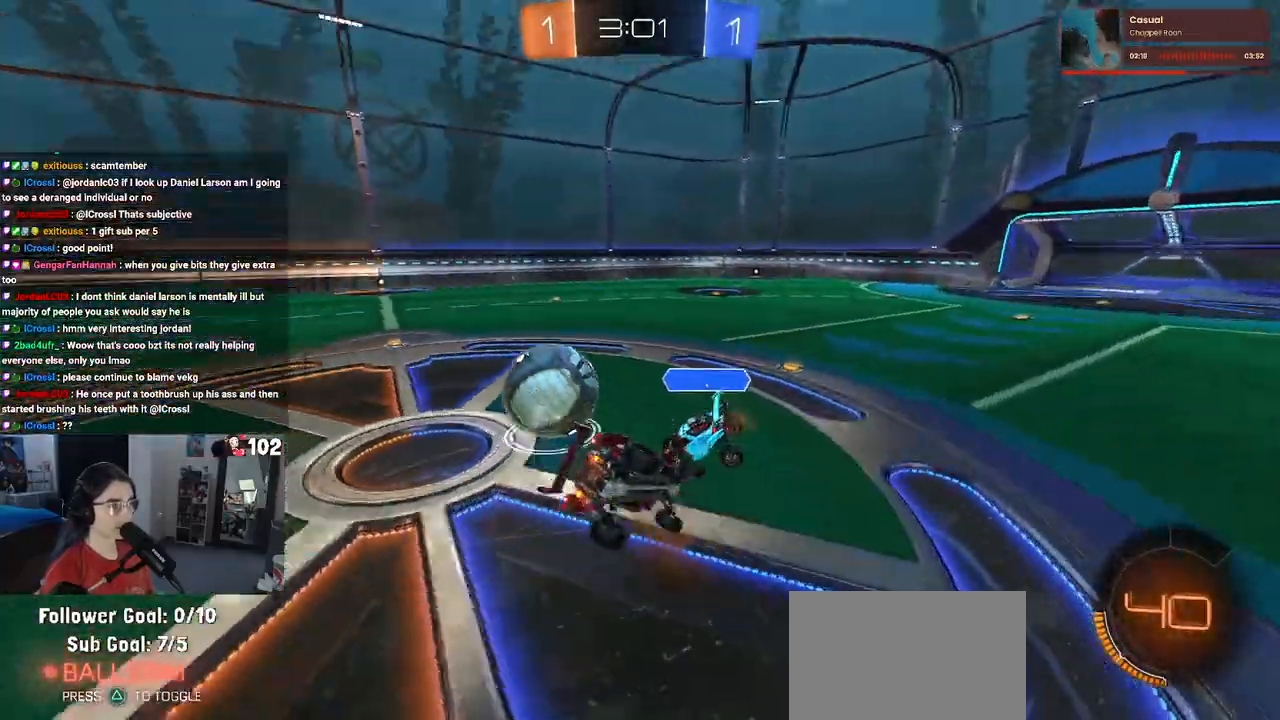
{"buttons": ["SQUARE", "R1", "R2"], "left_stick": "down-left", "right_stick": "center", "events": [[483, "R1", "down"]]}
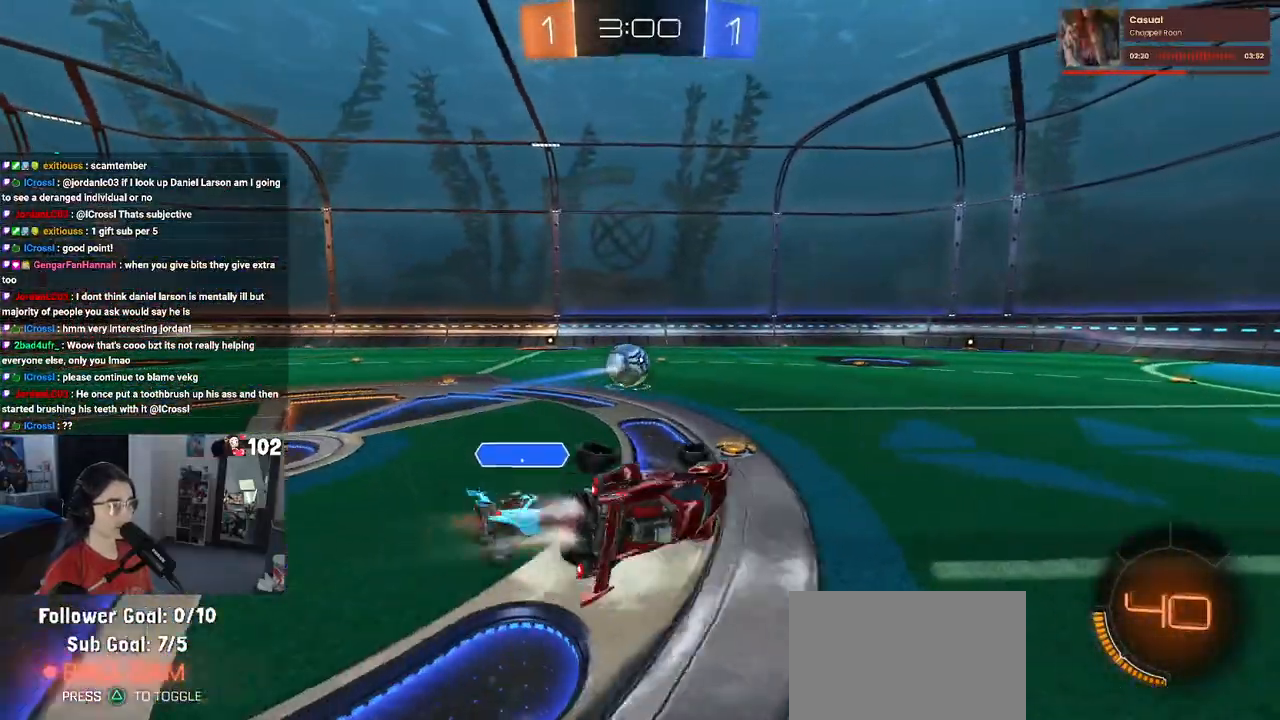
{"buttons": ["R1", "R2"], "left_stick": "down-right", "right_stick": "center", "events": [[233, "left_stick", "down-right"], [267, "SQUARE", "up"]]}
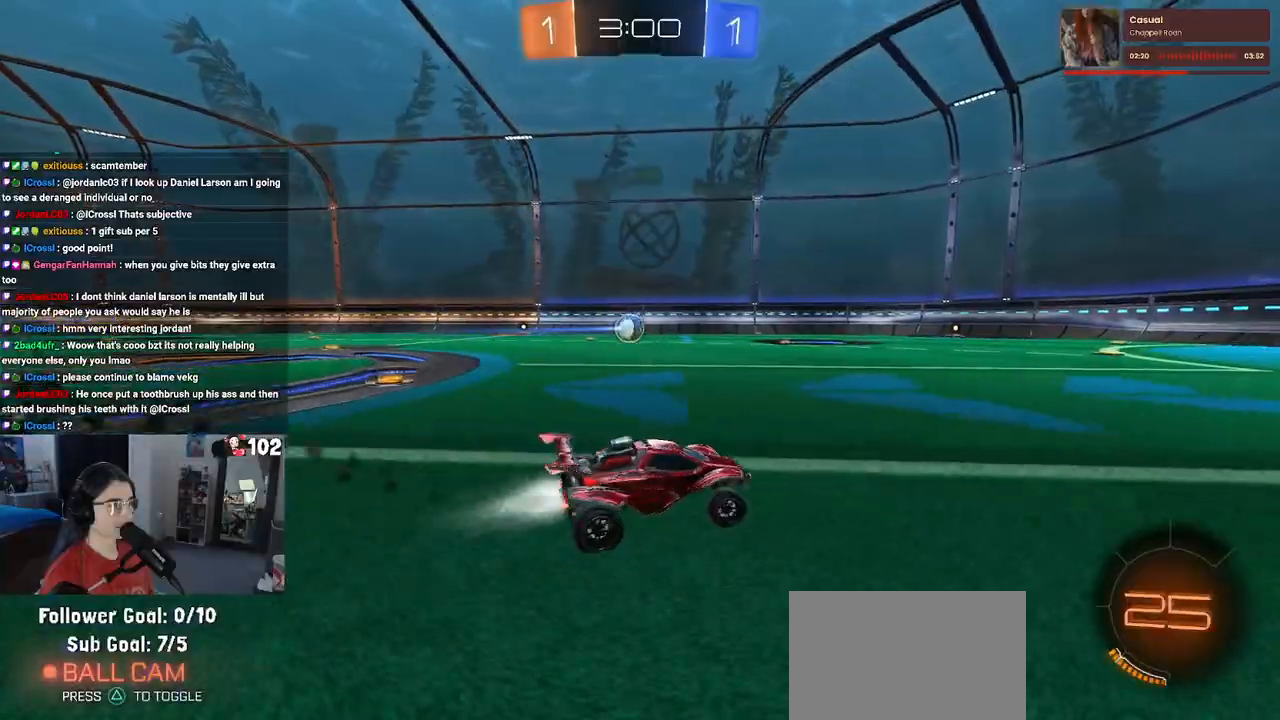
{"buttons": ["R1", "R2"], "left_stick": "down-left", "right_stick": "center", "events": [[50, "left_stick", "center"], [150, "left_stick", "up-left"], [200, "CROSS", "down"], [250, "CROSS", "up"], [317, "CROSS", "down"], [400, "left_stick", "down-left"], [450, "CROSS", "up"]]}
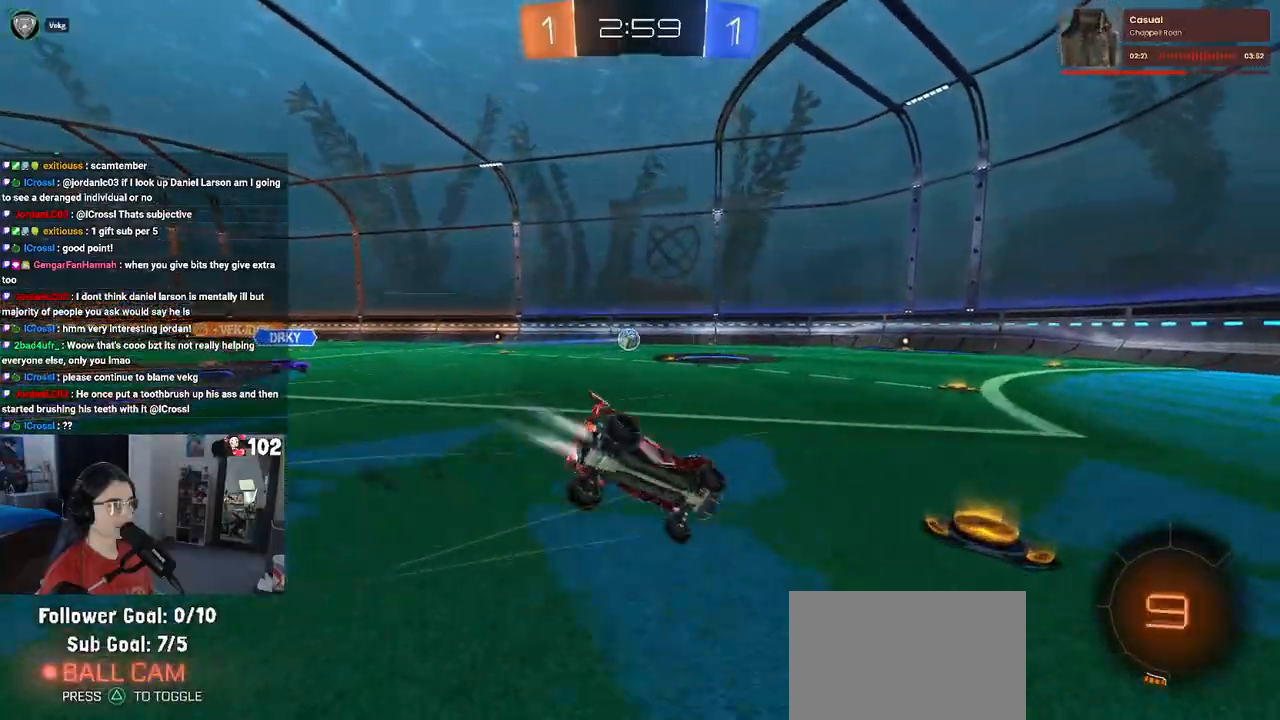
{"buttons": ["SQUARE", "R2"], "left_stick": "down-left", "right_stick": "center", "events": [[50, "R1", "up"], [83, "SQUARE", "down"]]}
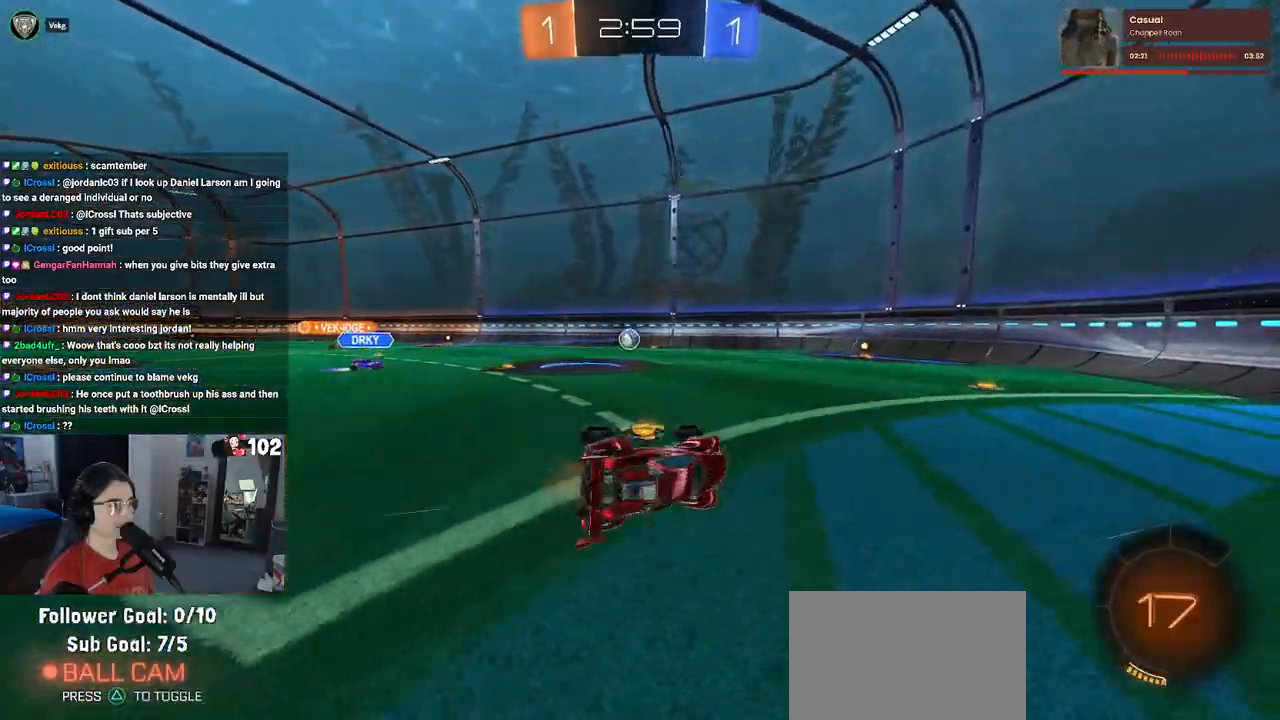
{"buttons": ["R1", "R2"], "left_stick": "center", "right_stick": "center", "events": [[133, "SQUARE", "up"], [200, "left_stick", "center"], [250, "R1", "down"]]}
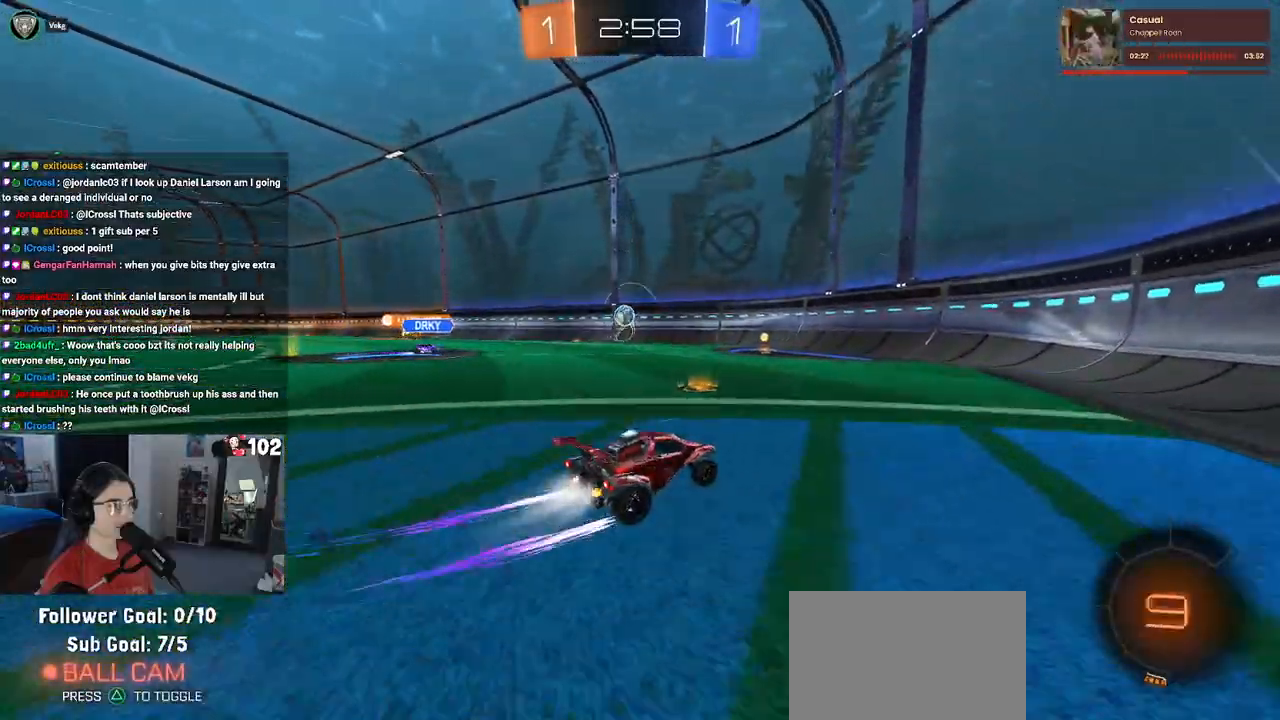
{"buttons": ["R2"], "left_stick": "left", "right_stick": "center", "events": [[167, "left_stick", "left"], [483, "R1", "up"]]}
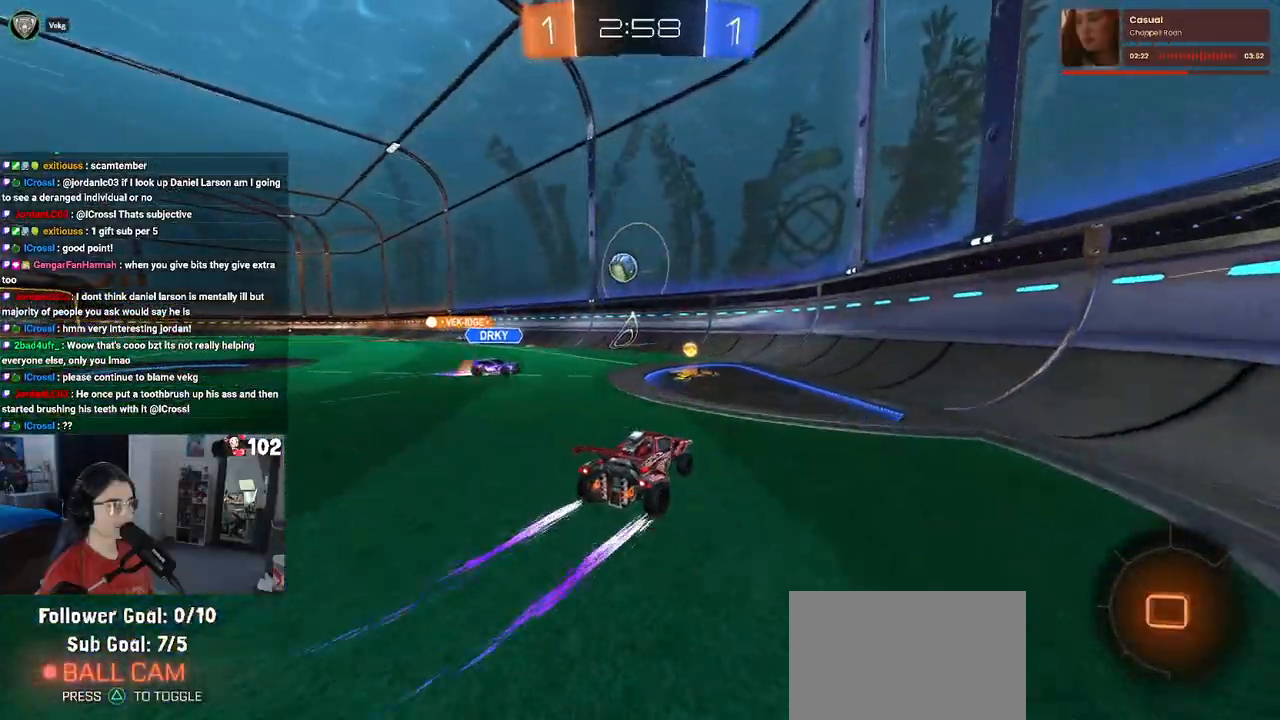
{"buttons": ["TRIANGLE", "R2"], "left_stick": "left", "right_stick": "center", "events": [[50, "left_stick", "center"], [383, "left_stick", "left"], [433, "TRIANGLE", "down"]]}
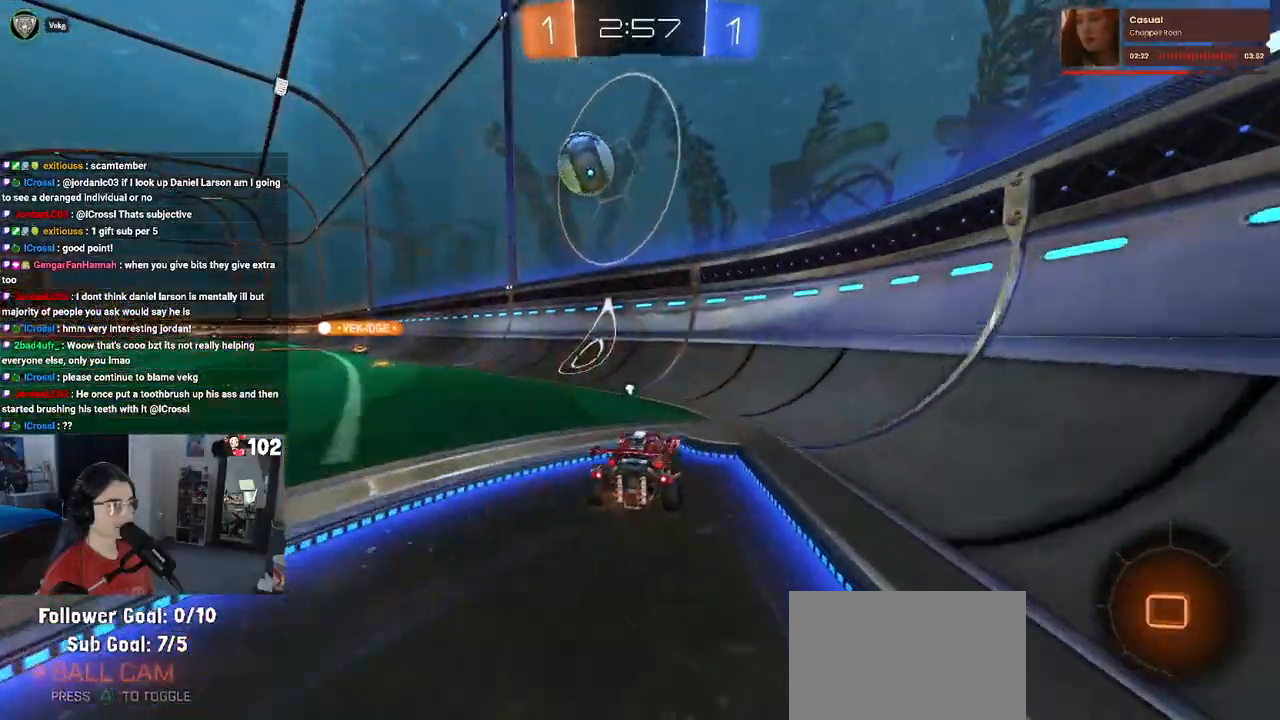
{"buttons": ["R1", "R2"], "left_stick": "center", "right_stick": "center", "events": [[50, "TRIANGLE", "up"], [283, "R1", "down"], [350, "left_stick", "center"]]}
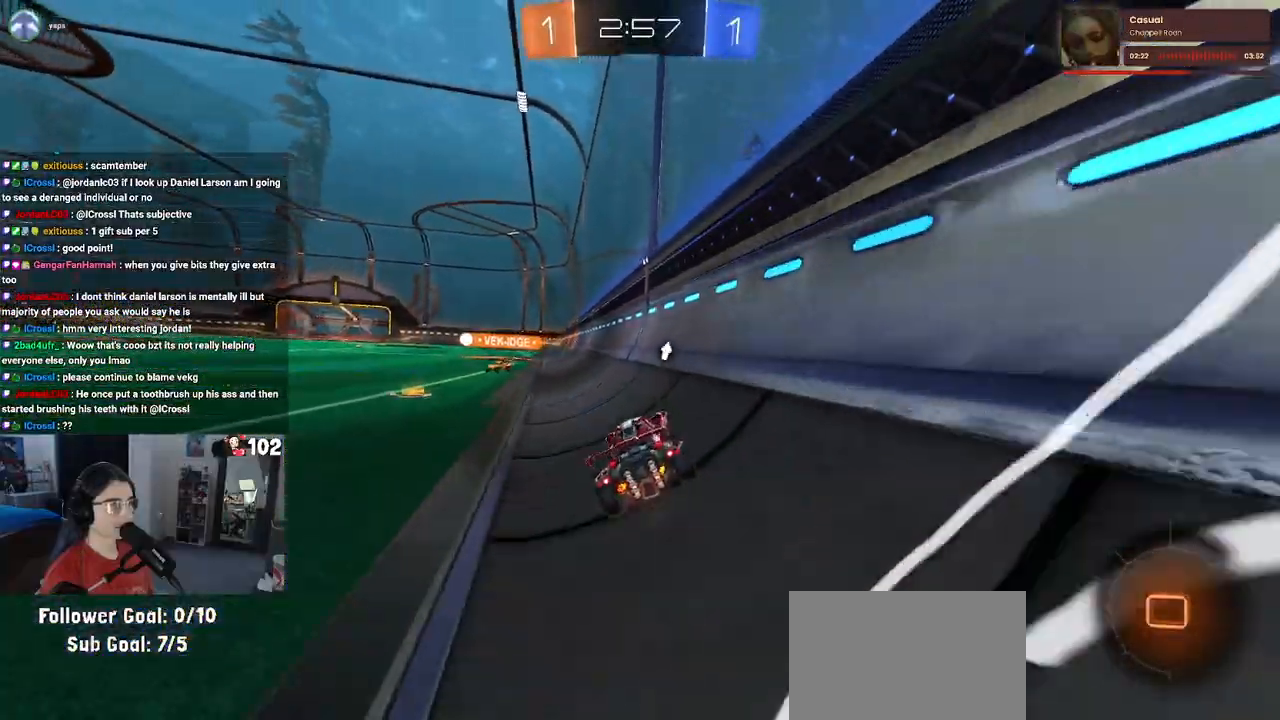
{"buttons": ["SQUARE", "R2"], "left_stick": "down-right", "right_stick": "center", "events": [[17, "R1", "up"], [217, "left_stick", "left"], [383, "CROSS", "down"], [417, "left_stick", "down-right"], [450, "SQUARE", "down"], [483, "CROSS", "up"]]}
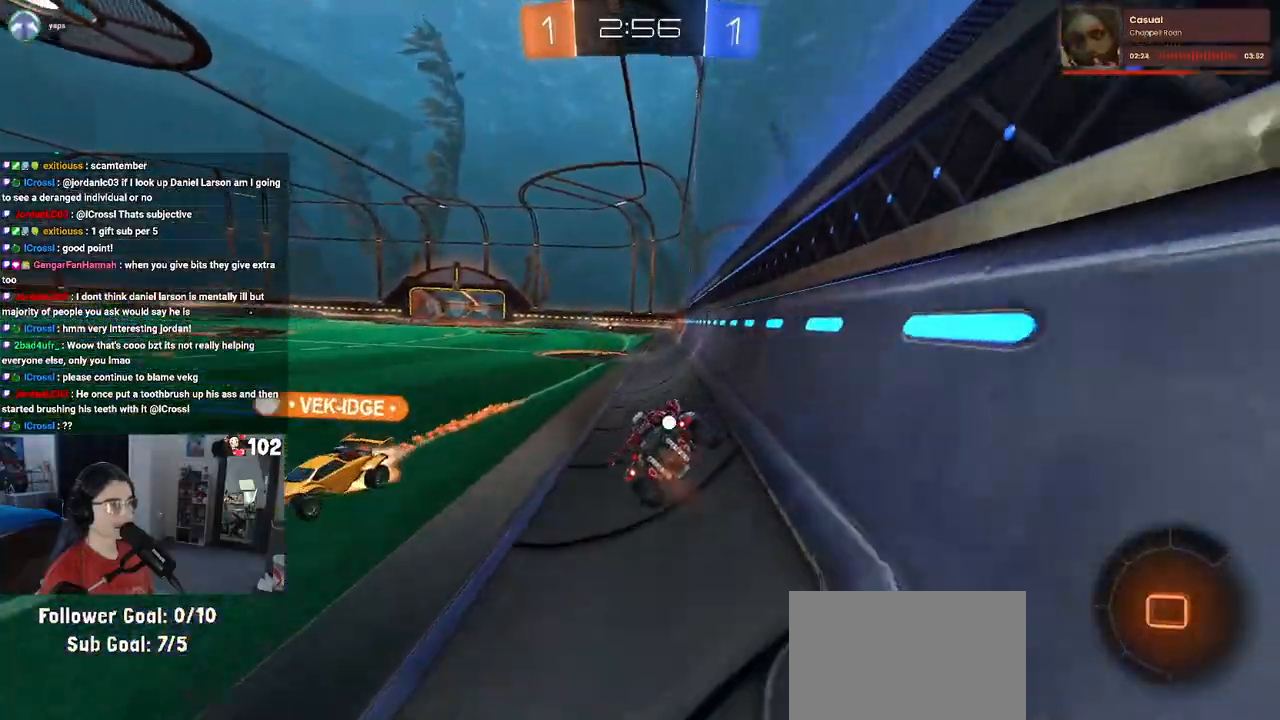
{"buttons": ["R2"], "left_stick": "up", "right_stick": "center", "events": [[117, "SQUARE", "up"], [150, "left_stick", "center"], [467, "left_stick", "up"]]}
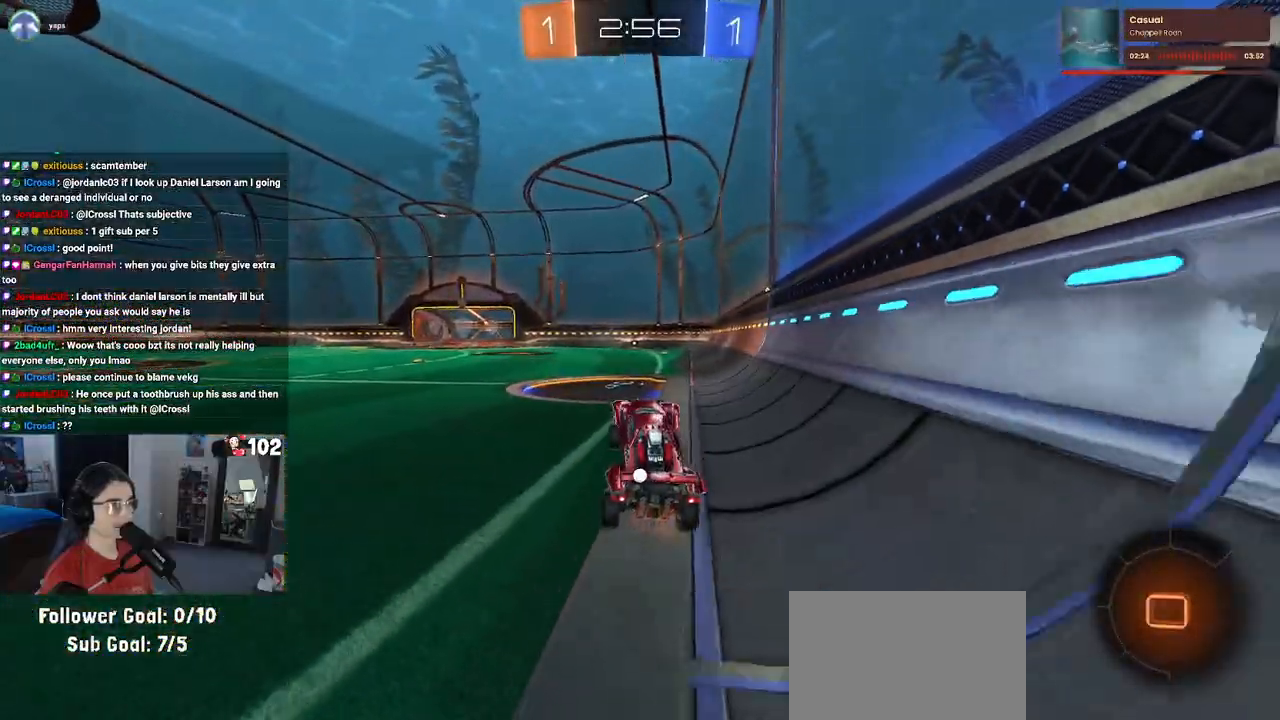
{"buttons": ["R2"], "left_stick": "center", "right_stick": "center", "events": [[67, "CROSS", "down"], [183, "CROSS", "up"], [233, "left_stick", "center"], [283, "TRIANGLE", "down"], [400, "TRIANGLE", "up"]]}
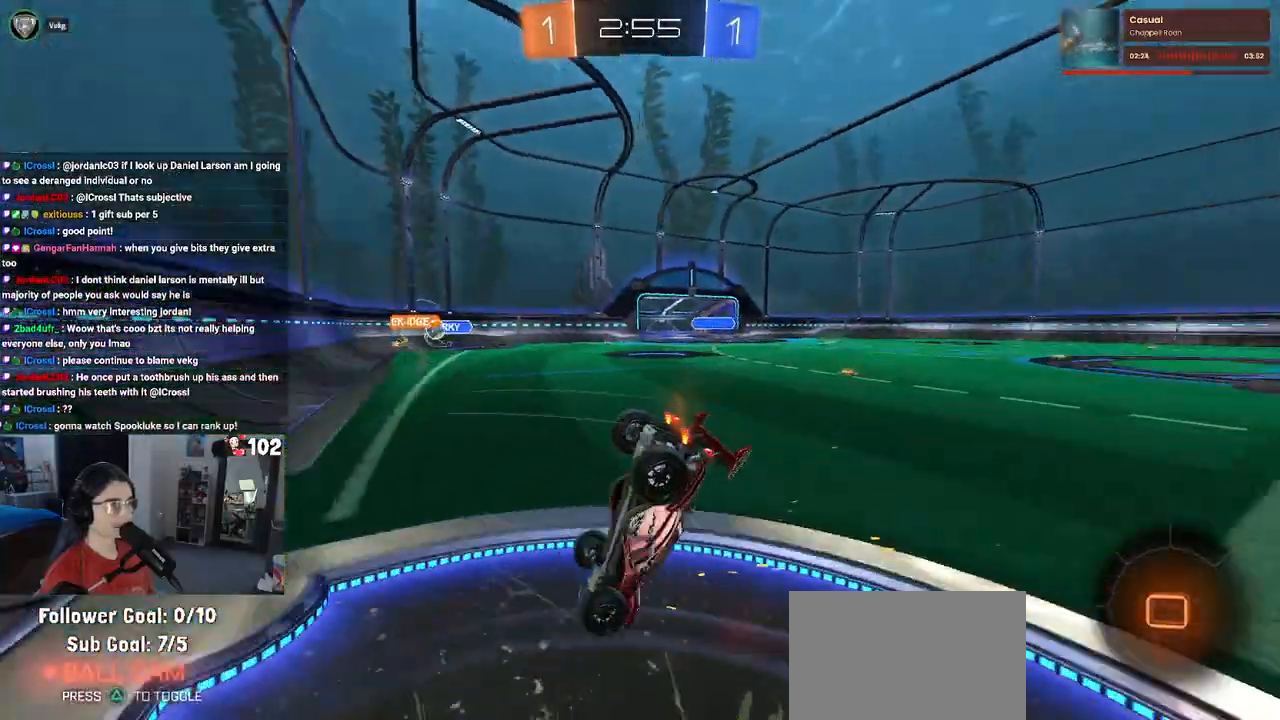
{"buttons": ["SQUARE", "R2"], "left_stick": "up-left", "right_stick": "center", "events": [[350, "left_stick", "up-left"], [417, "SQUARE", "down"]]}
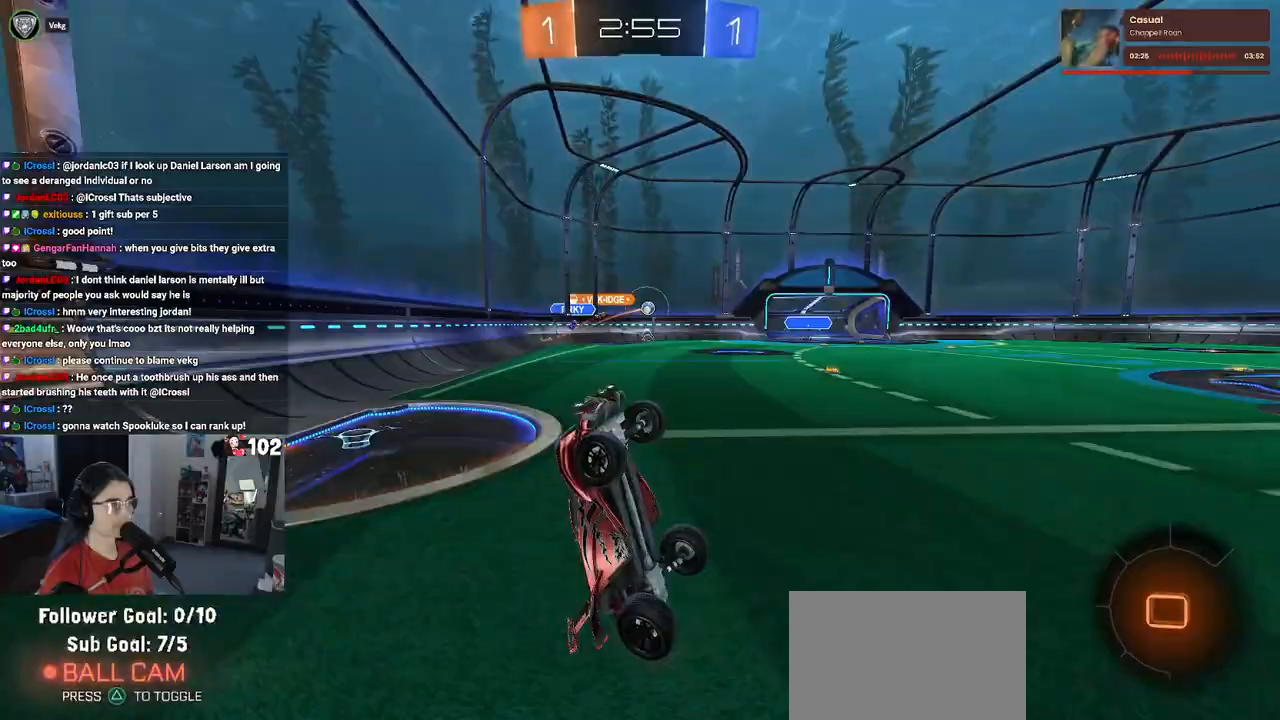
{"buttons": ["R2"], "left_stick": "up-left", "right_stick": "center", "events": [[67, "left_stick", "up"], [83, "SQUARE", "up"], [217, "left_stick", "up-left"]]}
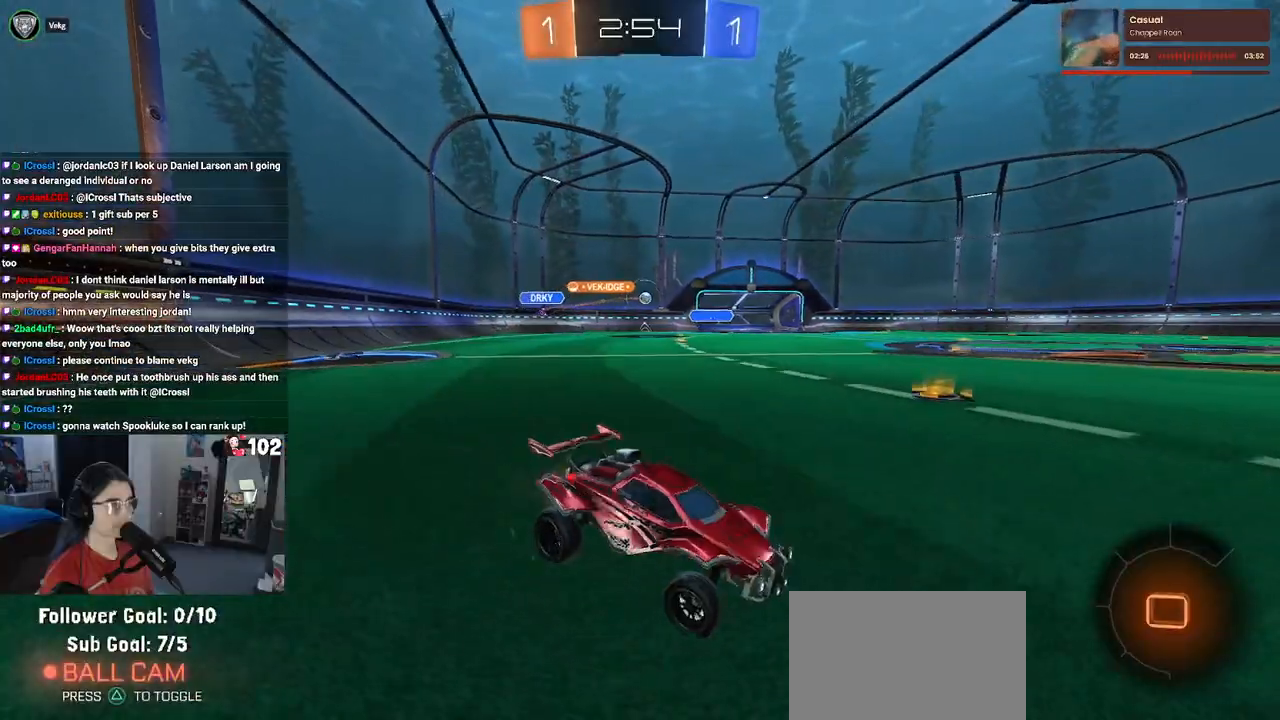
{"buttons": ["R2"], "left_stick": "up-left", "right_stick": "center", "events": [[67, "SQUARE", "down"], [217, "SQUARE", "up"]]}
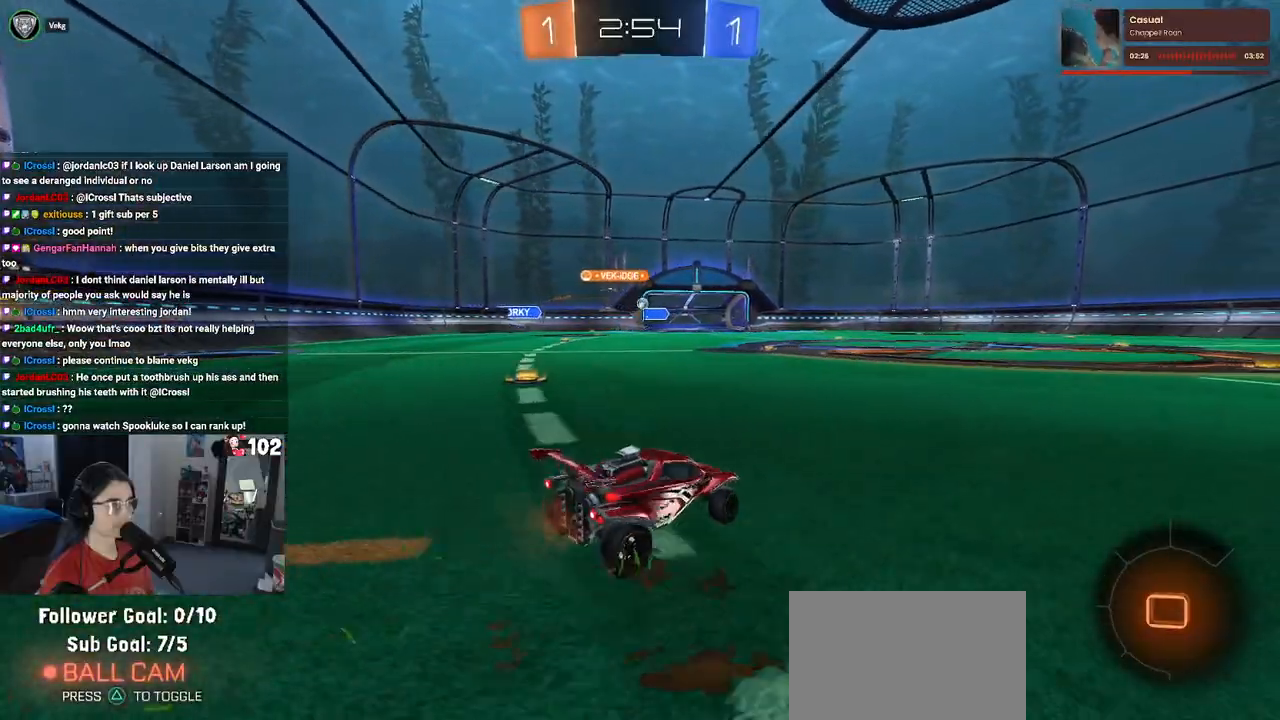
{"buttons": ["R2"], "left_stick": "down-right", "right_stick": "center", "events": [[83, "left_stick", "center"], [283, "left_stick", "down-right"]]}